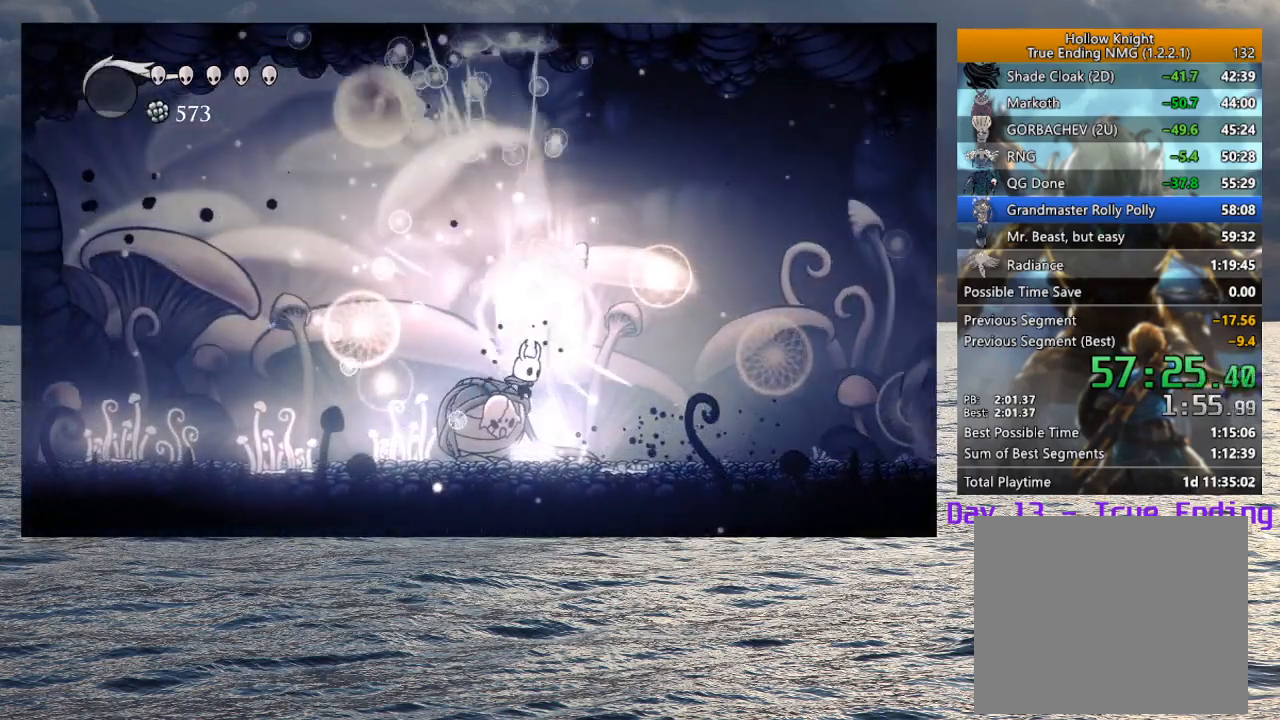
Gameplay with a controller (PlayStation layout); each line is a JSON object with the inputs held at the frame after it (dt_ms = milliseconds from this image to that frame). "button_events" lists button changes between this image and that frame as [ms after this image, input, new state], when the widget could be followed in between (sticks are given only as held states).
{"dt_ms": 500, "buttons": [], "left_stick": "right", "right_stick": "center", "button_events": [[167, "CROSS", "down"], [217, "SQUARE", "down"], [283, "SQUARE", "up"], [300, "CROSS", "up"]]}
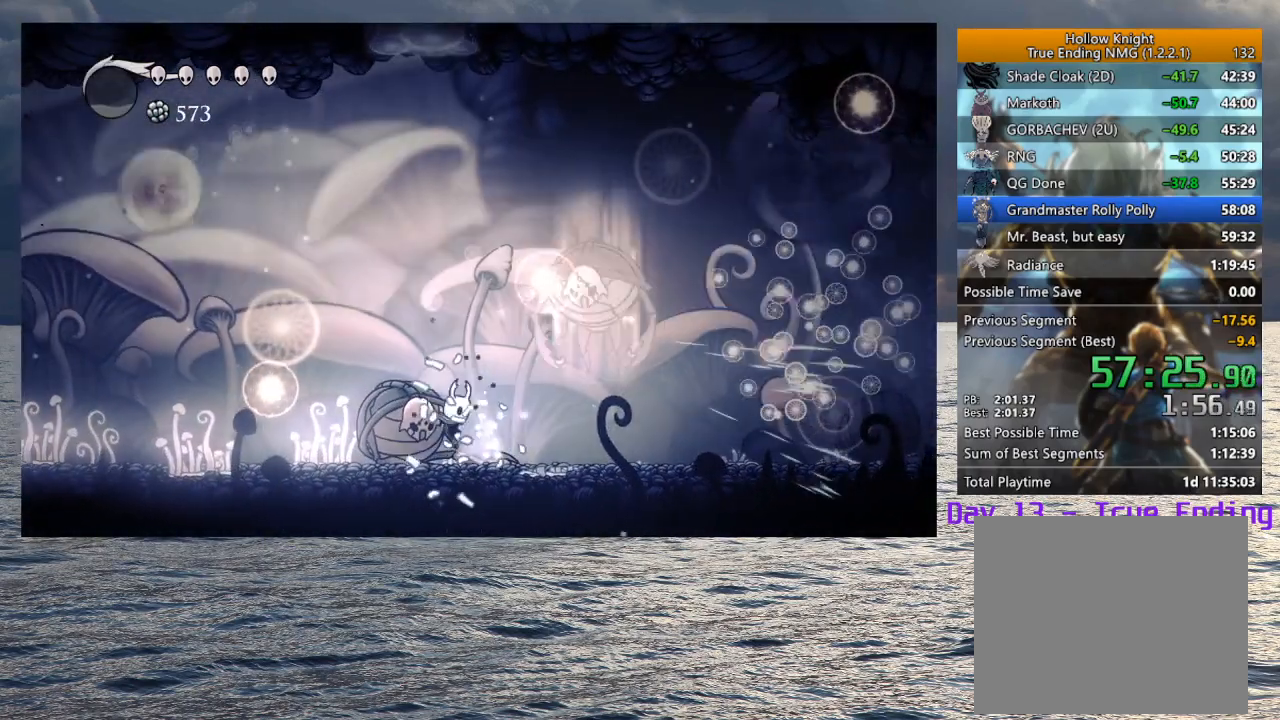
{"dt_ms": 500, "buttons": [], "left_stick": "up-left", "right_stick": "center", "button_events": [[100, "CROSS", "down"], [183, "SQUARE", "down"], [317, "CROSS", "up"], [317, "SQUARE", "up"]]}
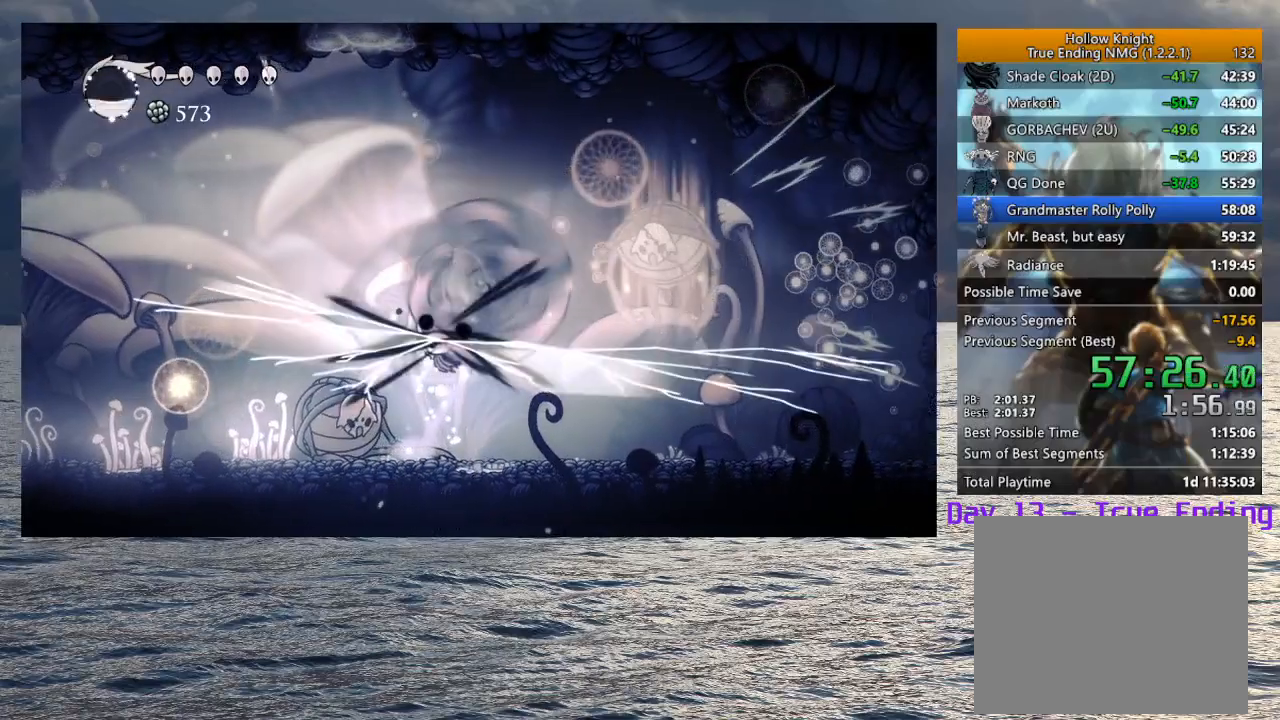
{"dt_ms": 500, "buttons": [], "left_stick": "right", "right_stick": "center", "button_events": []}
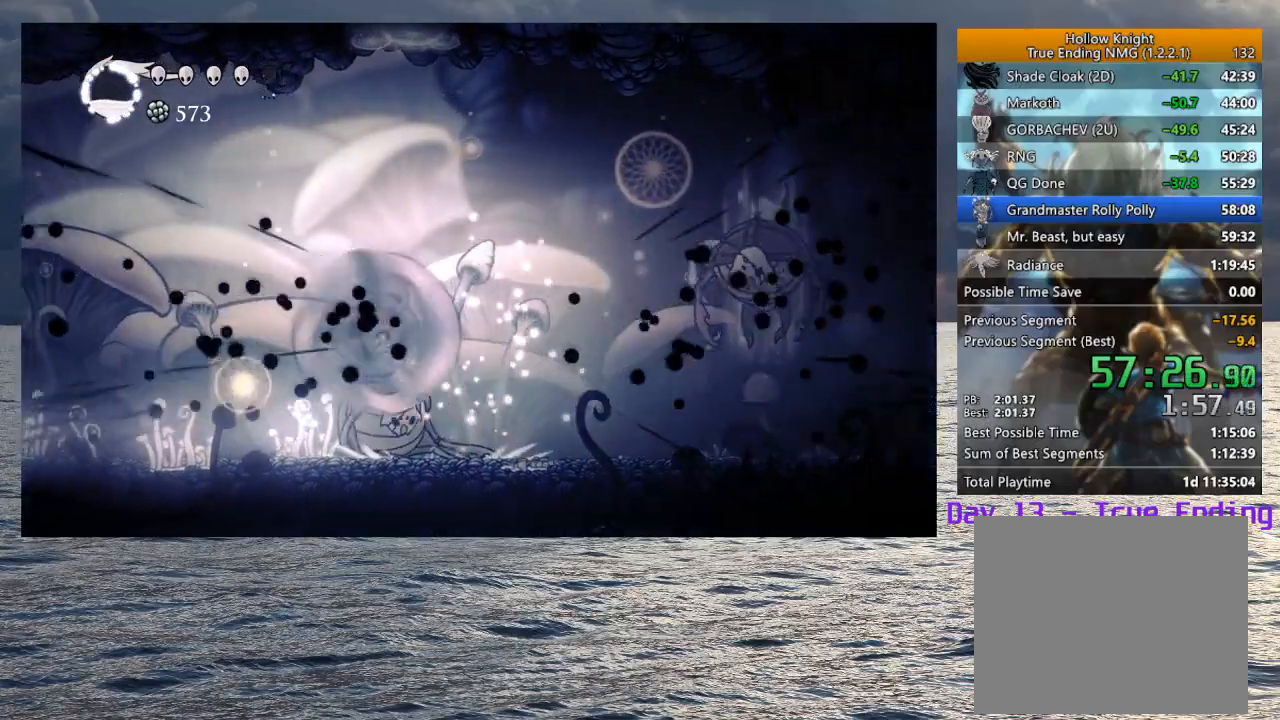
{"dt_ms": 500, "buttons": [], "left_stick": "right", "right_stick": "center", "button_events": [[67, "R1", "down"], [183, "R1", "up"]]}
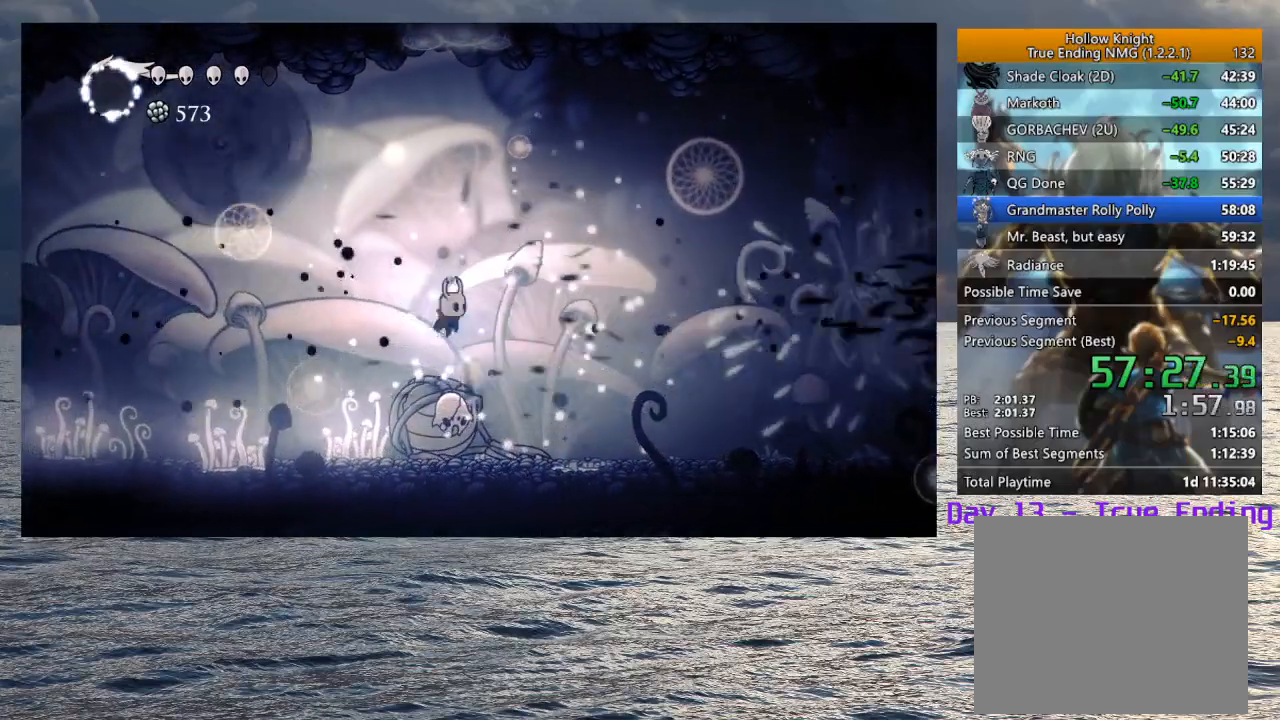
{"dt_ms": 500, "buttons": [], "left_stick": "right", "right_stick": "center", "button_events": [[33, "R2", "down"], [183, "R2", "up"], [250, "R2", "down"], [383, "R2", "up"]]}
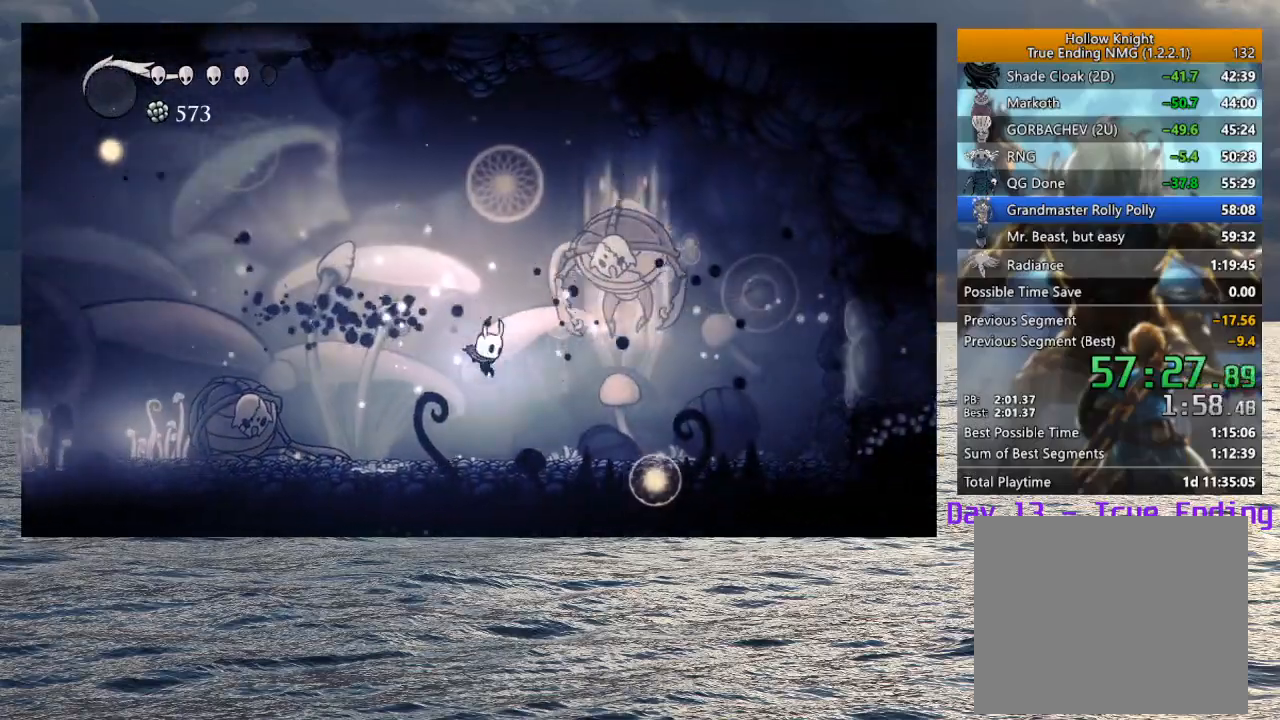
{"dt_ms": 500, "buttons": [], "left_stick": "up-left", "right_stick": "center", "button_events": [[233, "CROSS", "down"], [267, "SQUARE", "down"], [367, "SQUARE", "up"], [383, "CROSS", "up"]]}
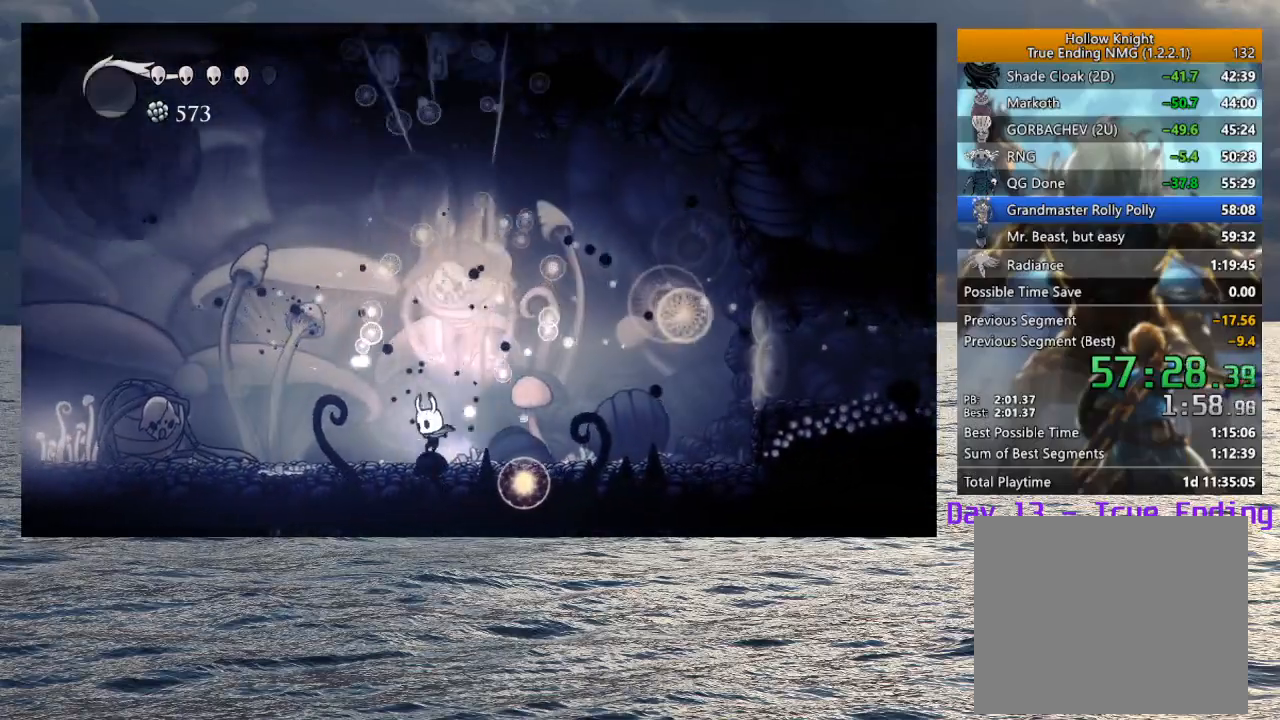
{"dt_ms": 500, "buttons": [], "left_stick": "up-right", "right_stick": "center", "button_events": [[117, "CROSS", "down"], [150, "SQUARE", "down"], [217, "CROSS", "up"], [233, "SQUARE", "up"]]}
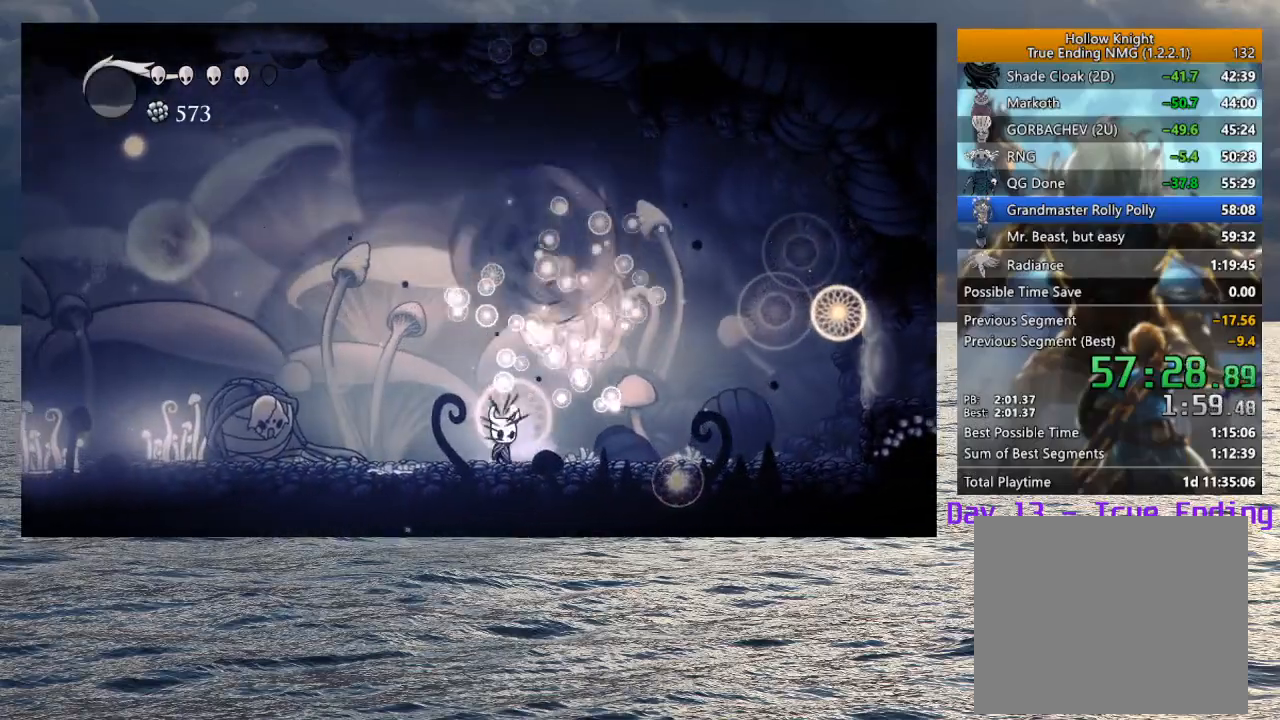
{"dt_ms": 500, "buttons": ["CROSS"], "left_stick": "up-left", "right_stick": "center", "button_events": [[33, "CROSS", "down"], [67, "SQUARE", "down"], [167, "CROSS", "up"], [167, "SQUARE", "up"], [433, "CROSS", "down"]]}
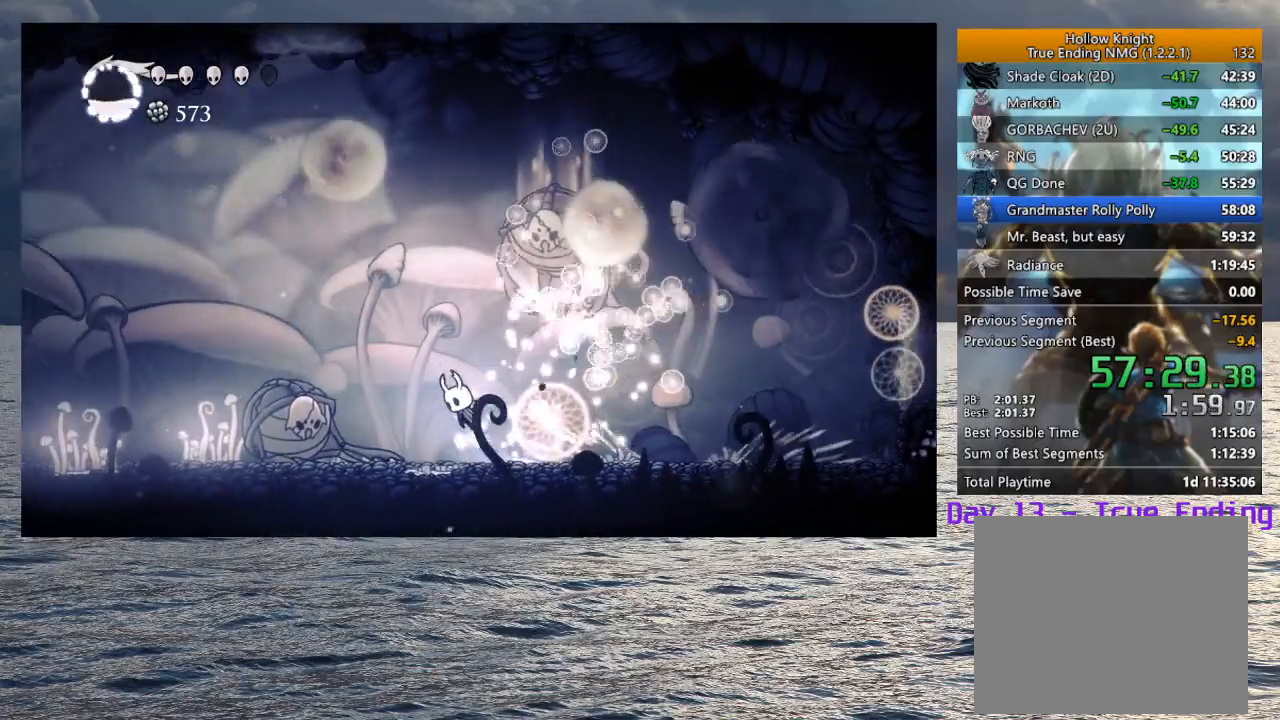
{"dt_ms": 500, "buttons": [], "left_stick": "up-left", "right_stick": "center", "button_events": [[317, "CROSS", "up"]]}
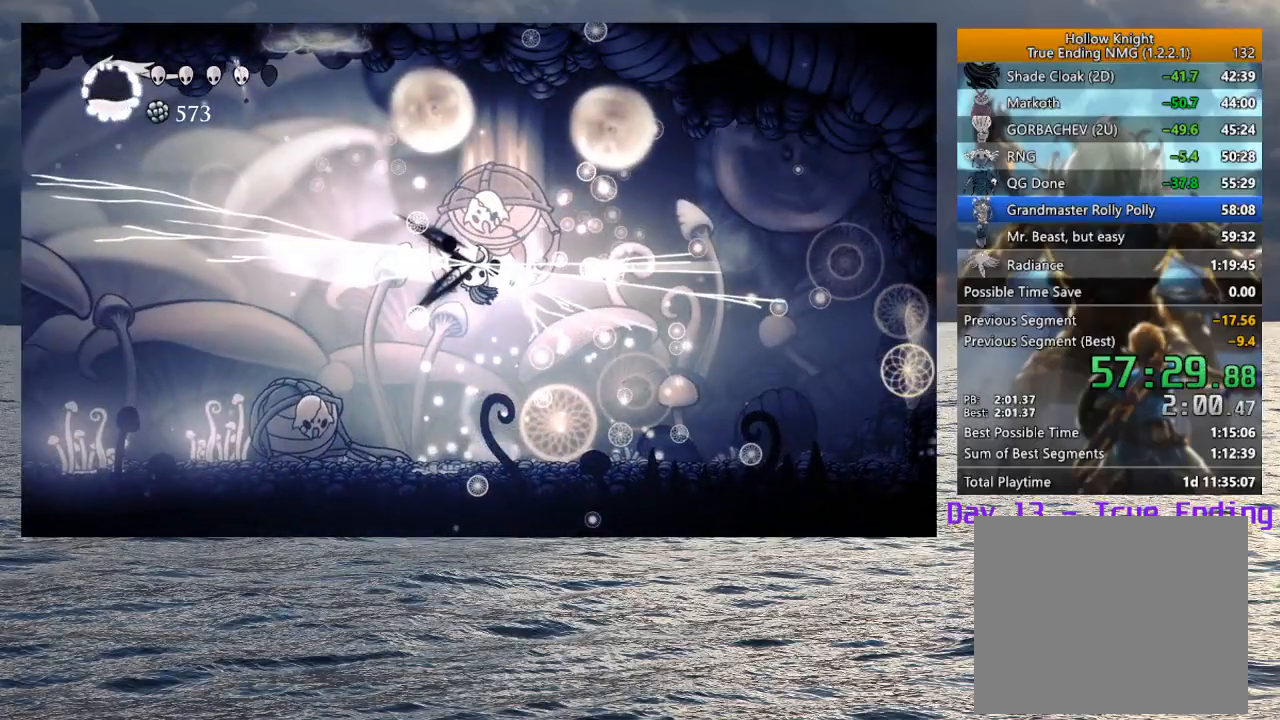
{"dt_ms": 500, "buttons": [], "left_stick": "center", "right_stick": "center", "button_events": [[433, "SQUARE", "down"], [500, "SQUARE", "up"]]}
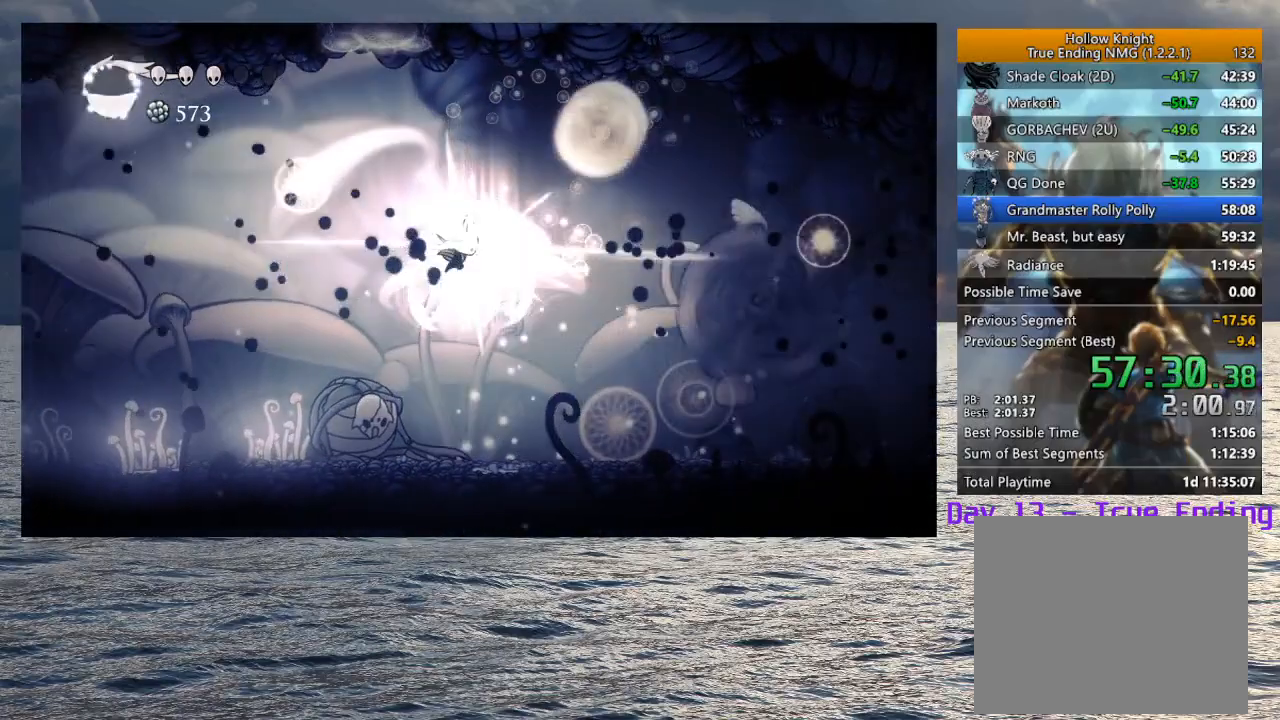
{"dt_ms": 500, "buttons": [], "left_stick": "up-left", "right_stick": "center", "button_events": [[50, "R1", "down"], [150, "R1", "up"]]}
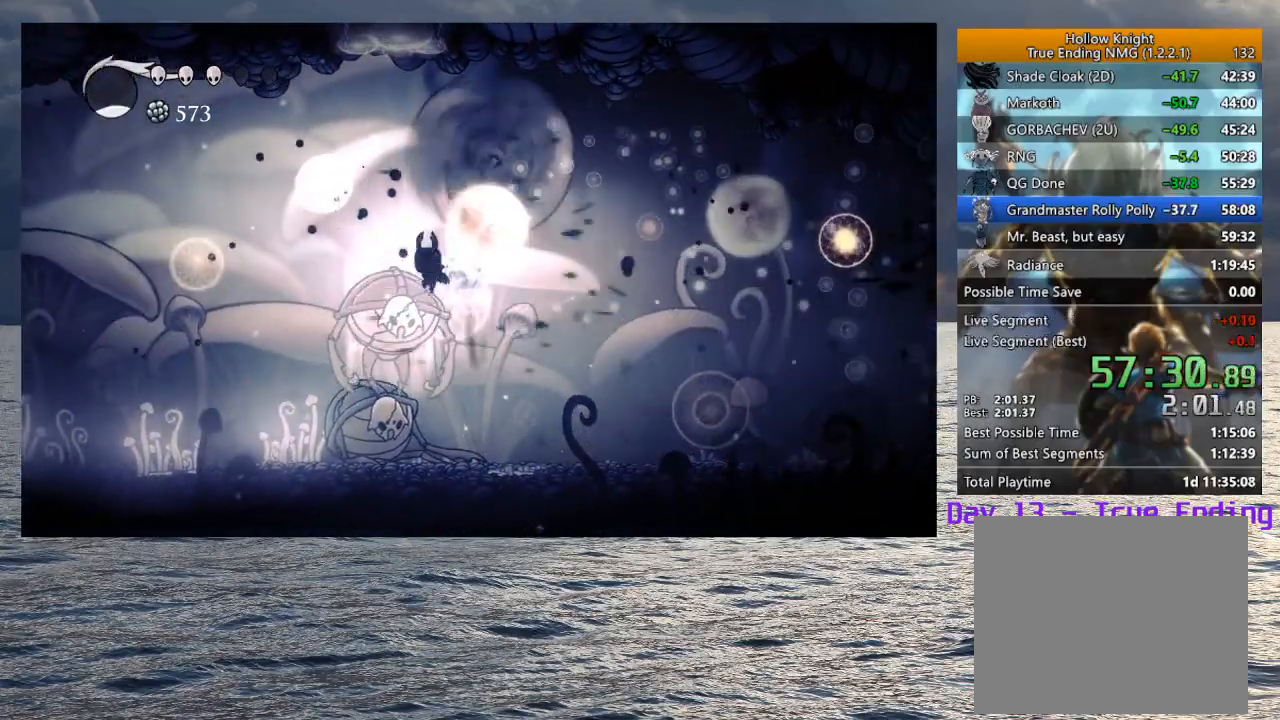
{"dt_ms": 500, "buttons": [], "left_stick": "up-left", "right_stick": "center", "button_events": [[100, "SQUARE", "down"], [200, "SQUARE", "up"]]}
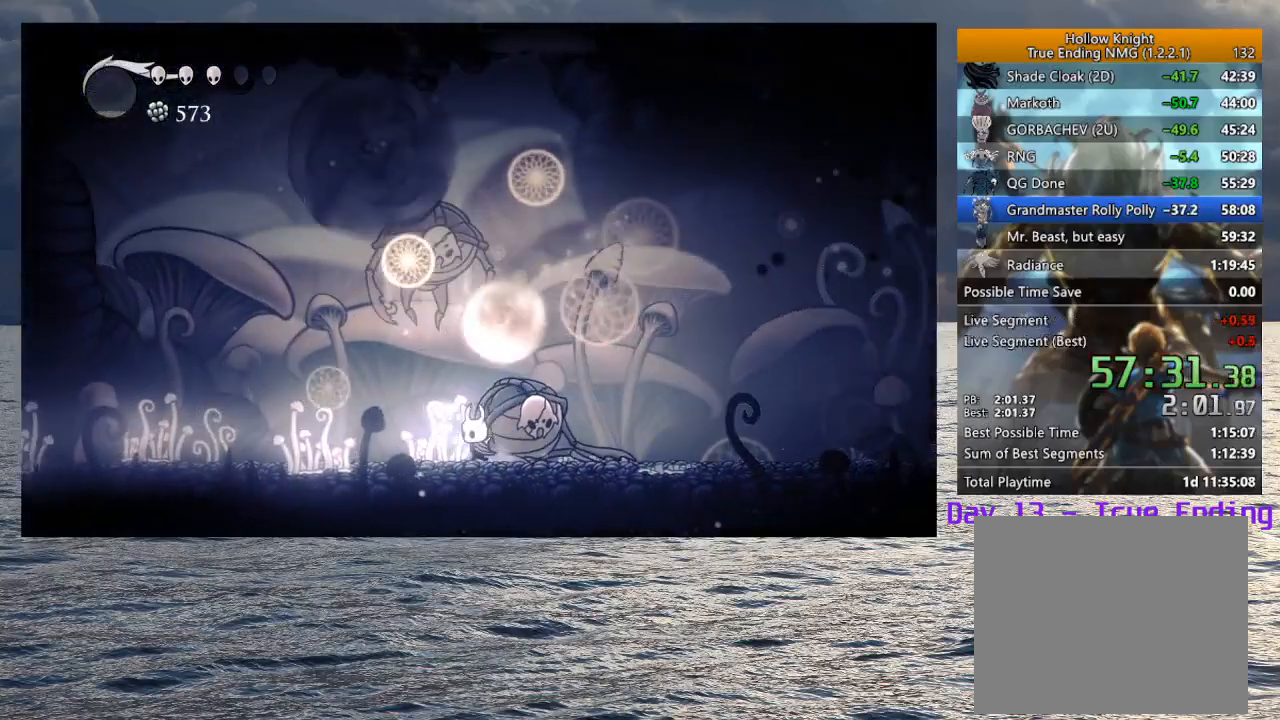
{"dt_ms": 500, "buttons": [], "left_stick": "center", "right_stick": "center", "button_events": [[17, "CROSS", "down"], [100, "SQUARE", "down"], [217, "CROSS", "up"], [217, "SQUARE", "up"]]}
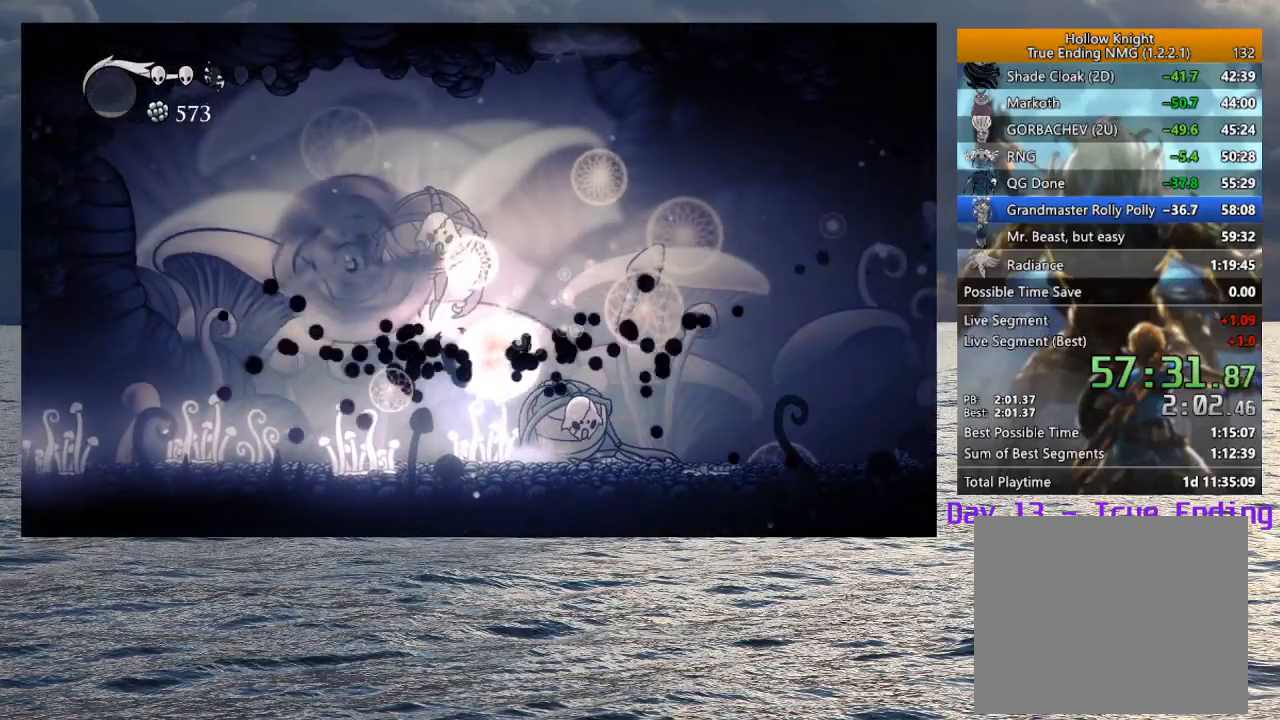
{"dt_ms": 500, "buttons": [], "left_stick": "up-left", "right_stick": "center", "button_events": []}
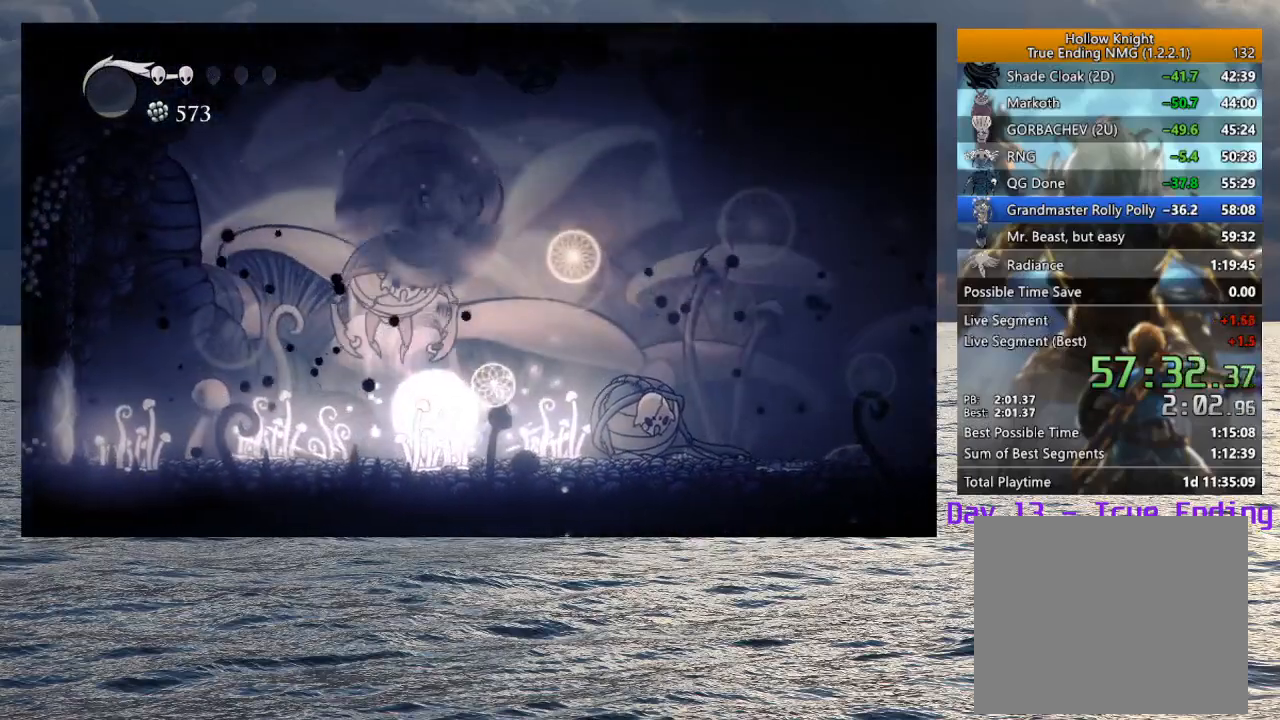
{"dt_ms": 500, "buttons": [], "left_stick": "up-left", "right_stick": "center", "button_events": [[83, "CROSS", "down"], [150, "SQUARE", "down"], [250, "CROSS", "up"], [250, "SQUARE", "up"]]}
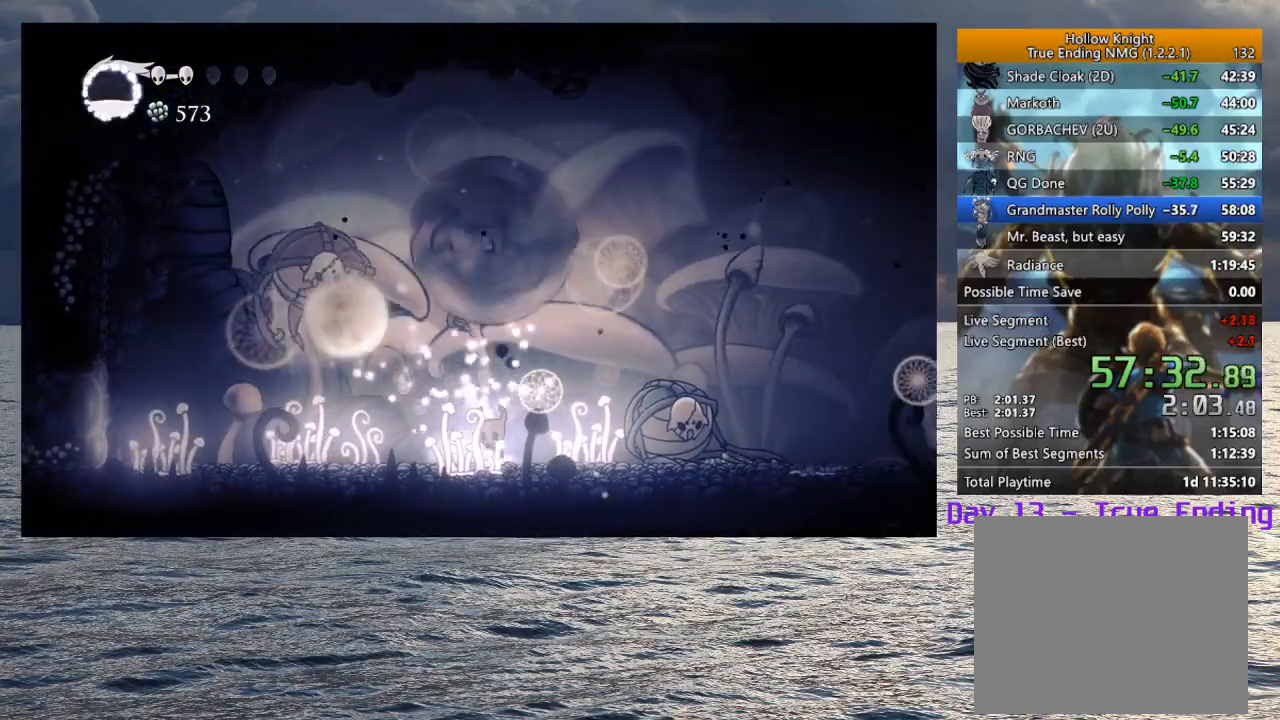
{"dt_ms": 500, "buttons": [], "left_stick": "left", "right_stick": "center", "button_events": [[33, "CROSS", "down"], [150, "CROSS", "up"], [283, "R1", "down"], [383, "R1", "up"]]}
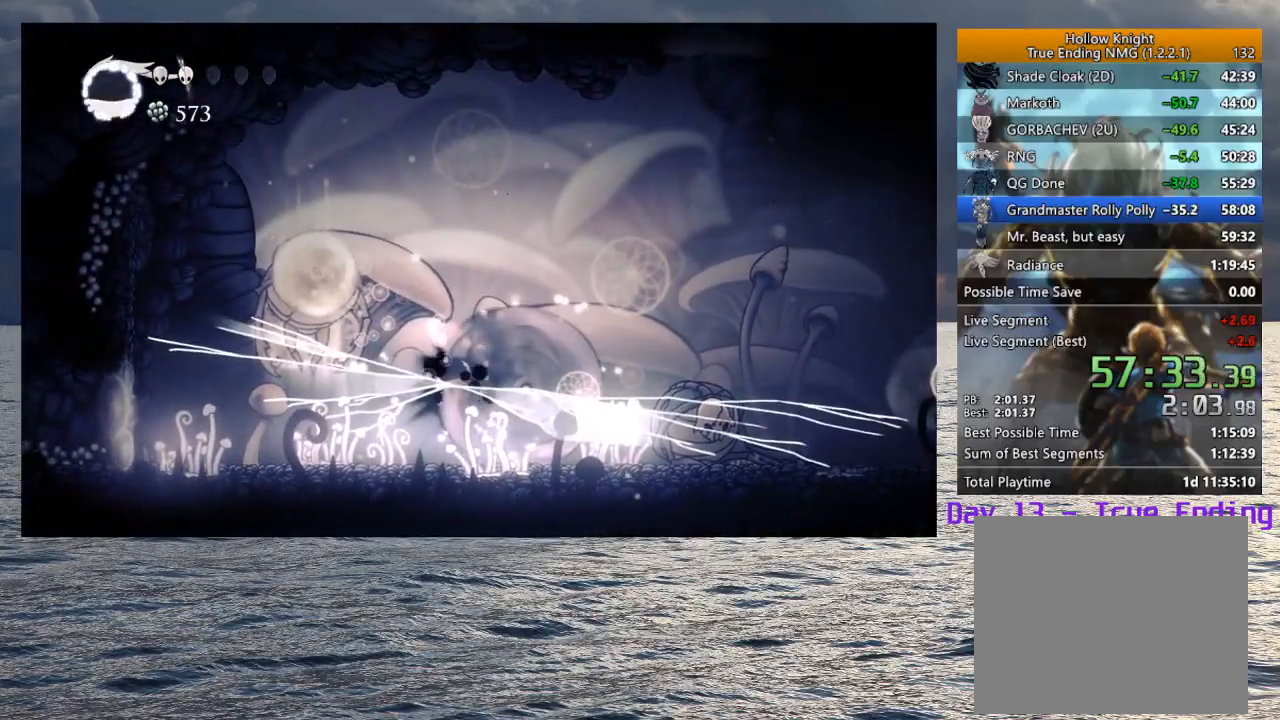
{"dt_ms": 500, "buttons": [], "left_stick": "left", "right_stick": "center", "button_events": [[250, "R1", "down"], [333, "R1", "up"], [400, "R1", "down"], [500, "R1", "up"]]}
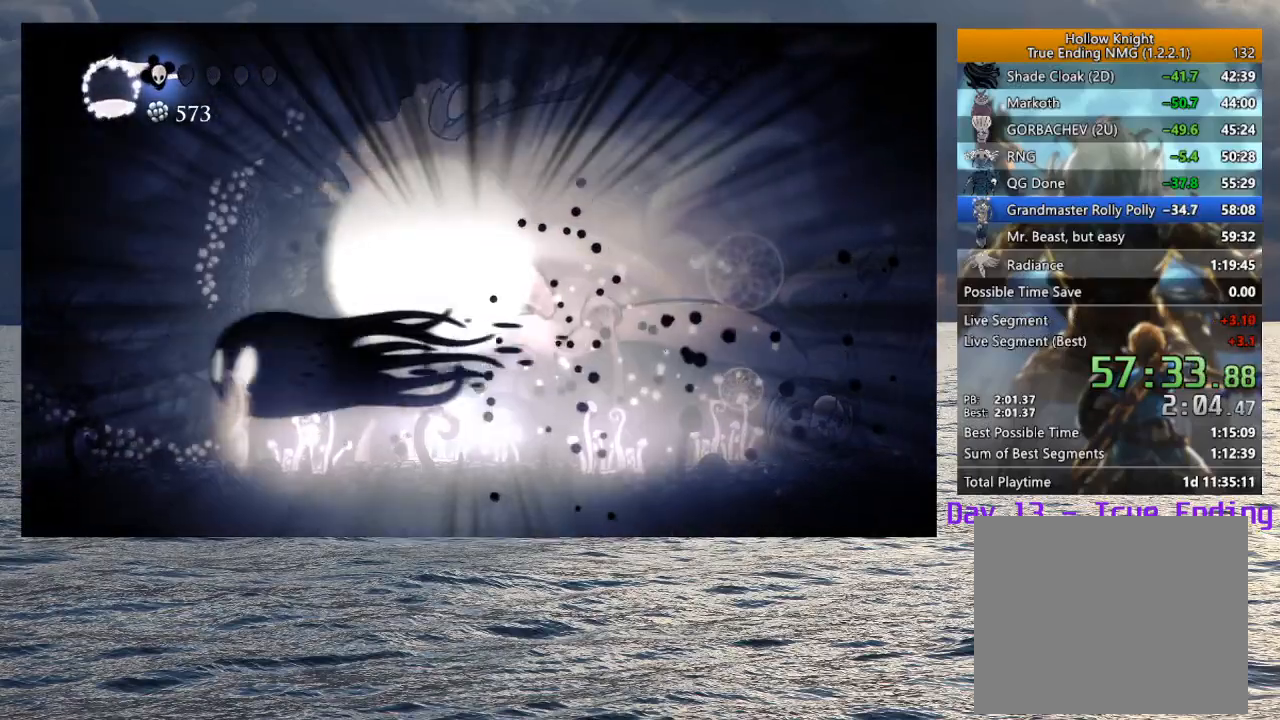
{"dt_ms": 500, "buttons": [], "left_stick": "right", "right_stick": "center", "button_events": []}
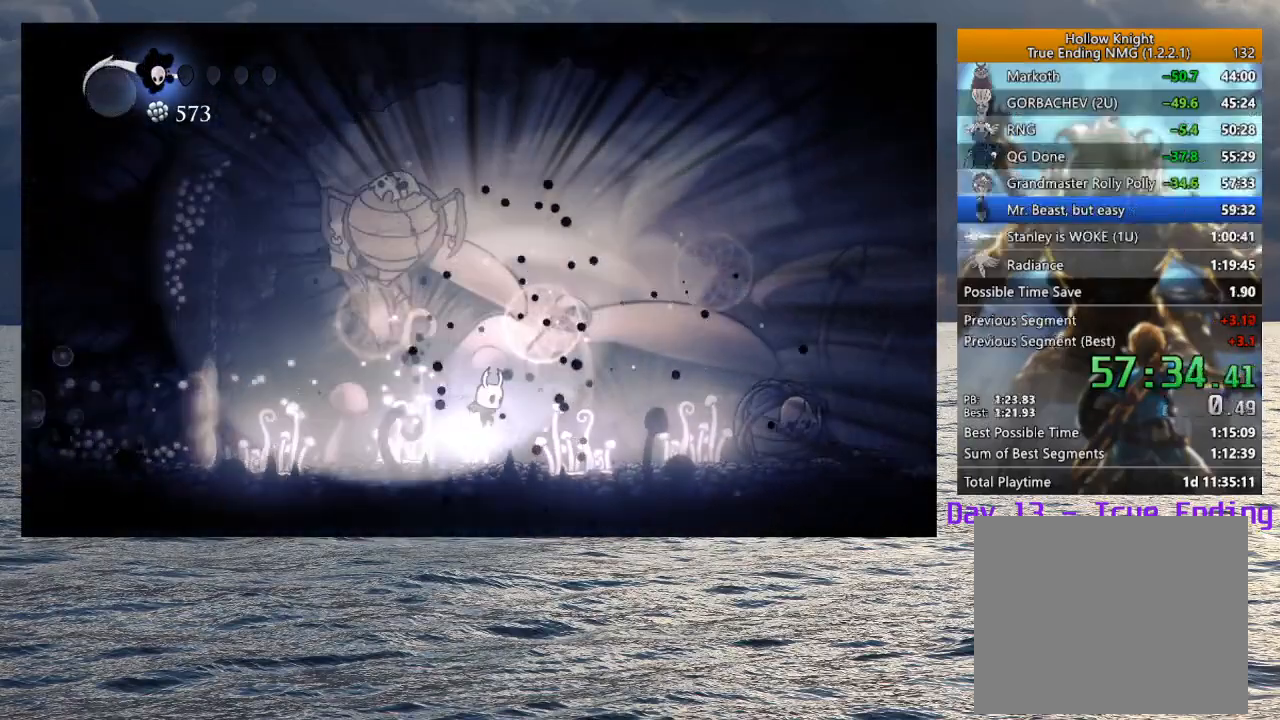
{"dt_ms": 500, "buttons": [], "left_stick": "right", "right_stick": "center", "button_events": []}
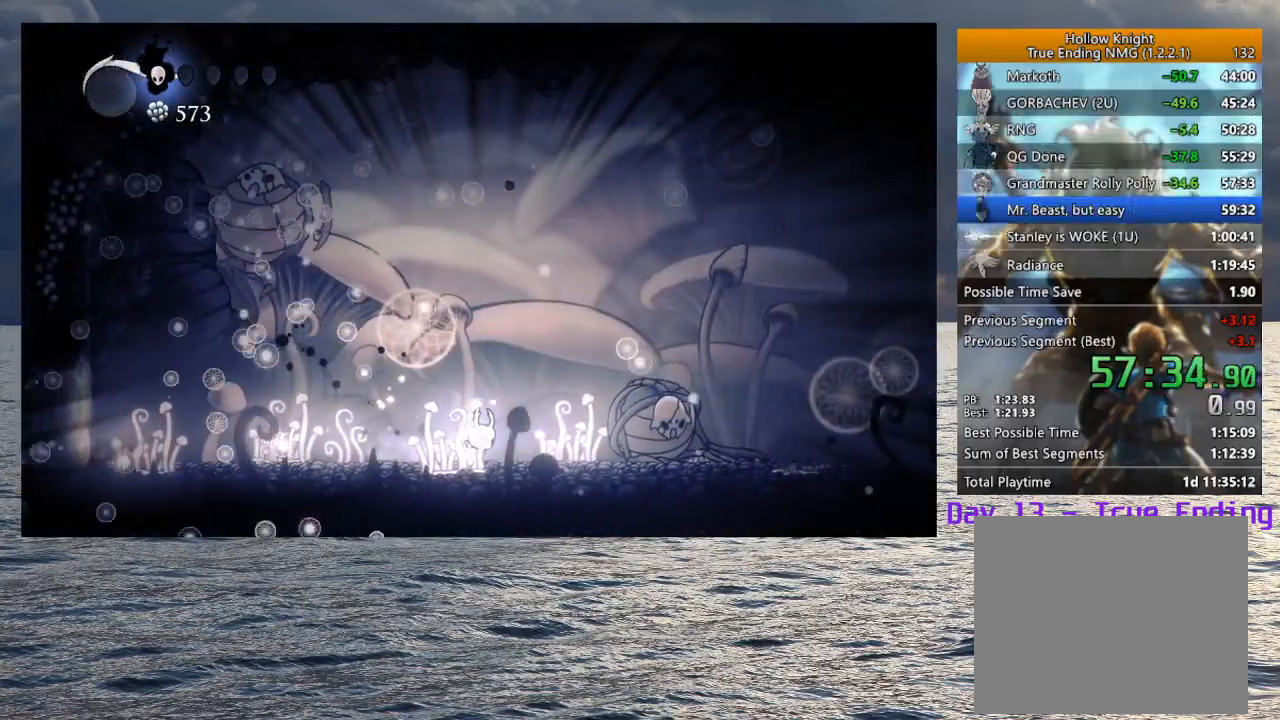
{"dt_ms": 500, "buttons": [], "left_stick": "right", "right_stick": "center", "button_events": []}
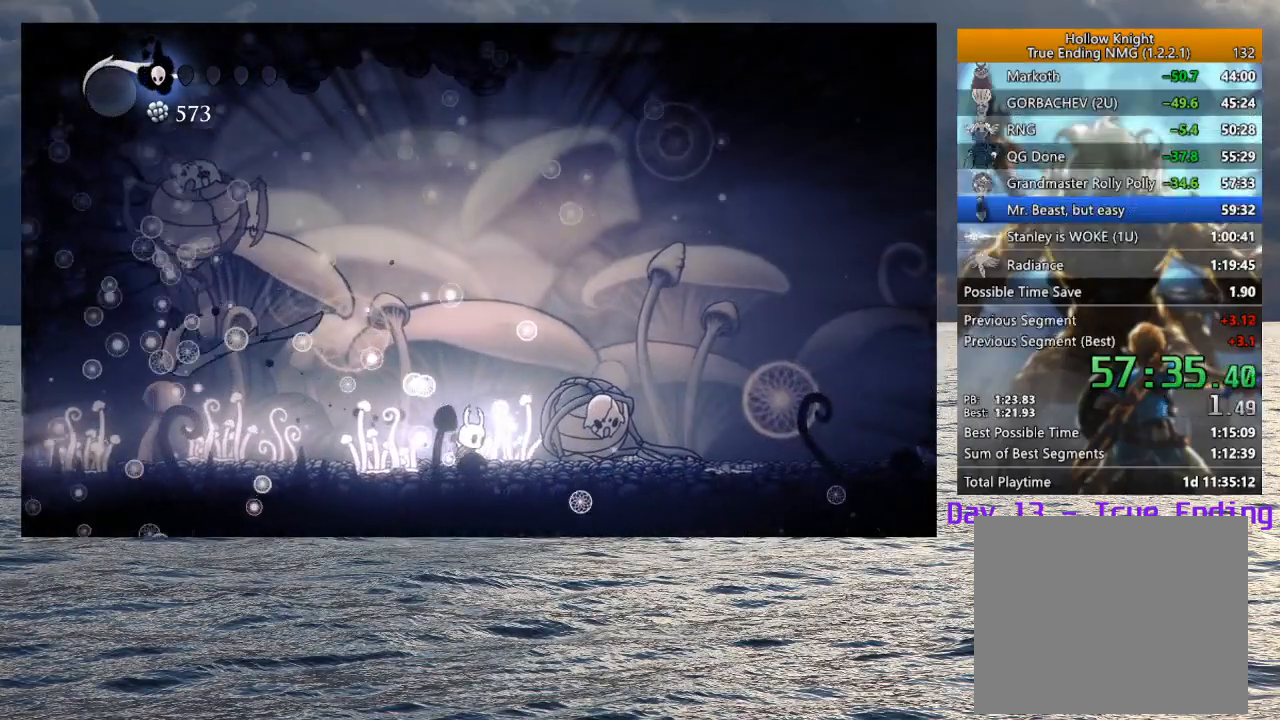
{"dt_ms": 500, "buttons": [], "left_stick": "center", "right_stick": "center", "button_events": []}
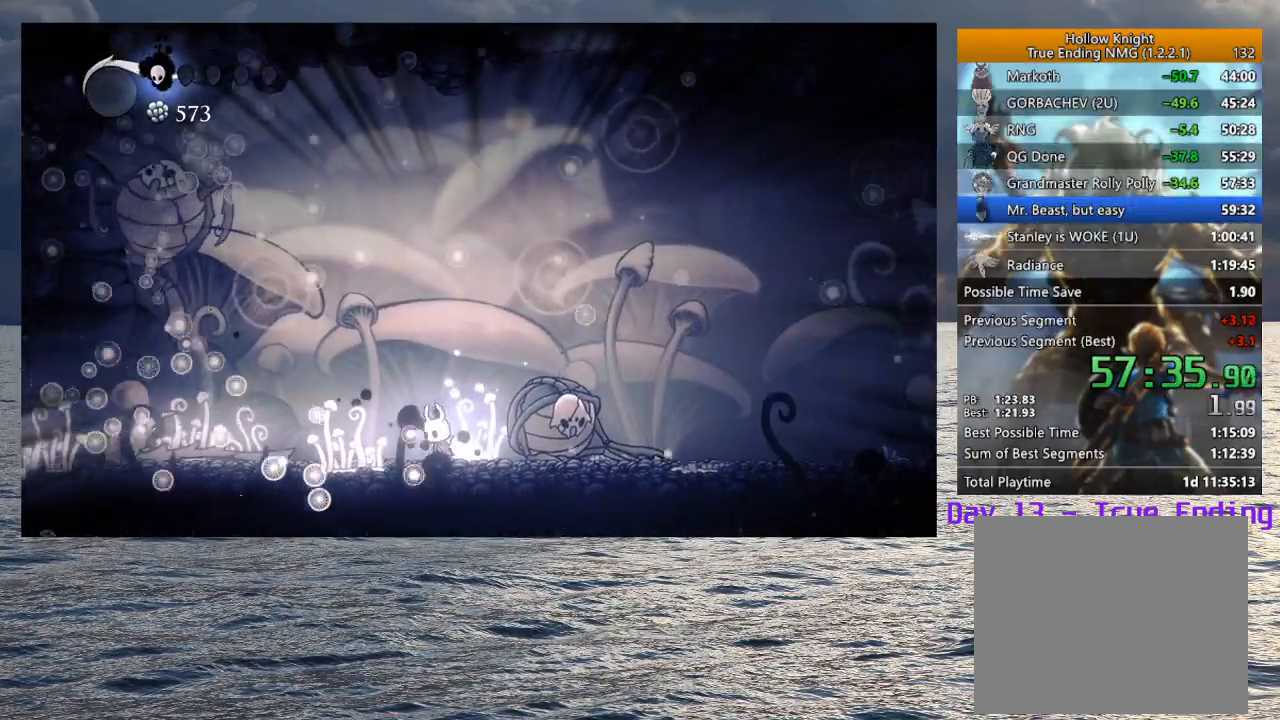
{"dt_ms": 1000, "buttons": [], "left_stick": "center", "right_stick": "center", "button_events": []}
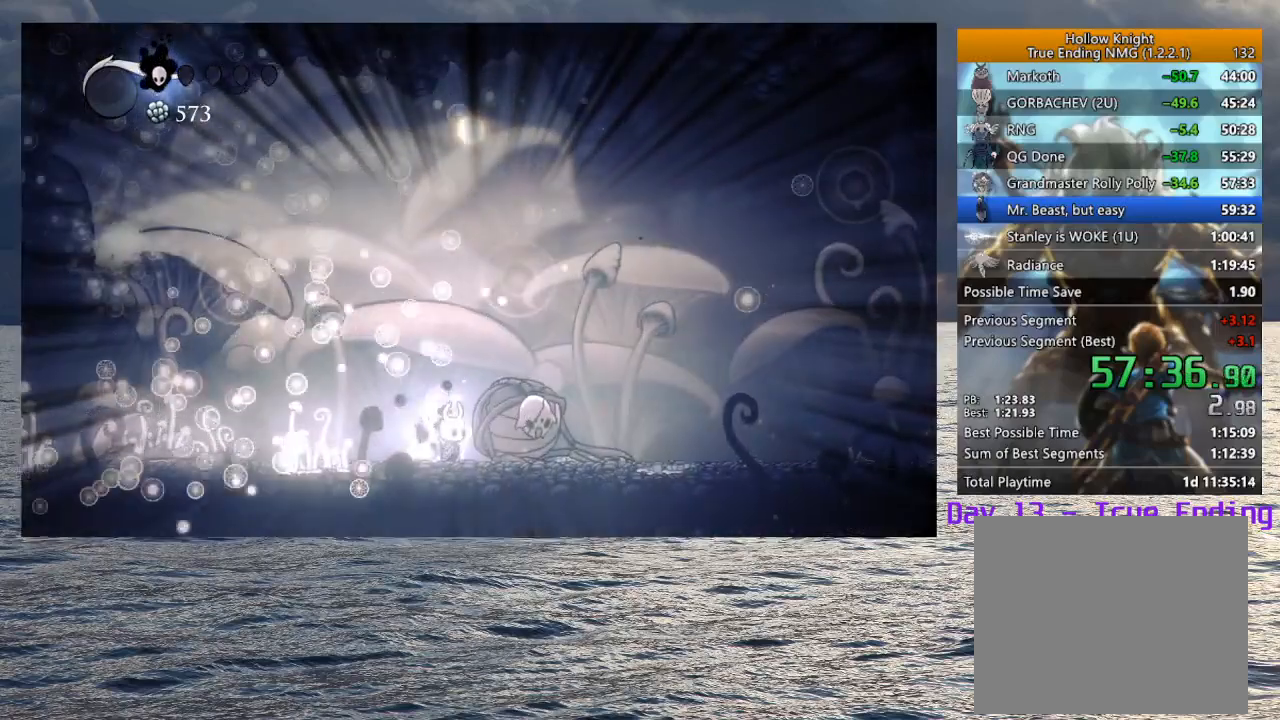
{"dt_ms": 500, "buttons": [], "left_stick": "center", "right_stick": "center", "button_events": []}
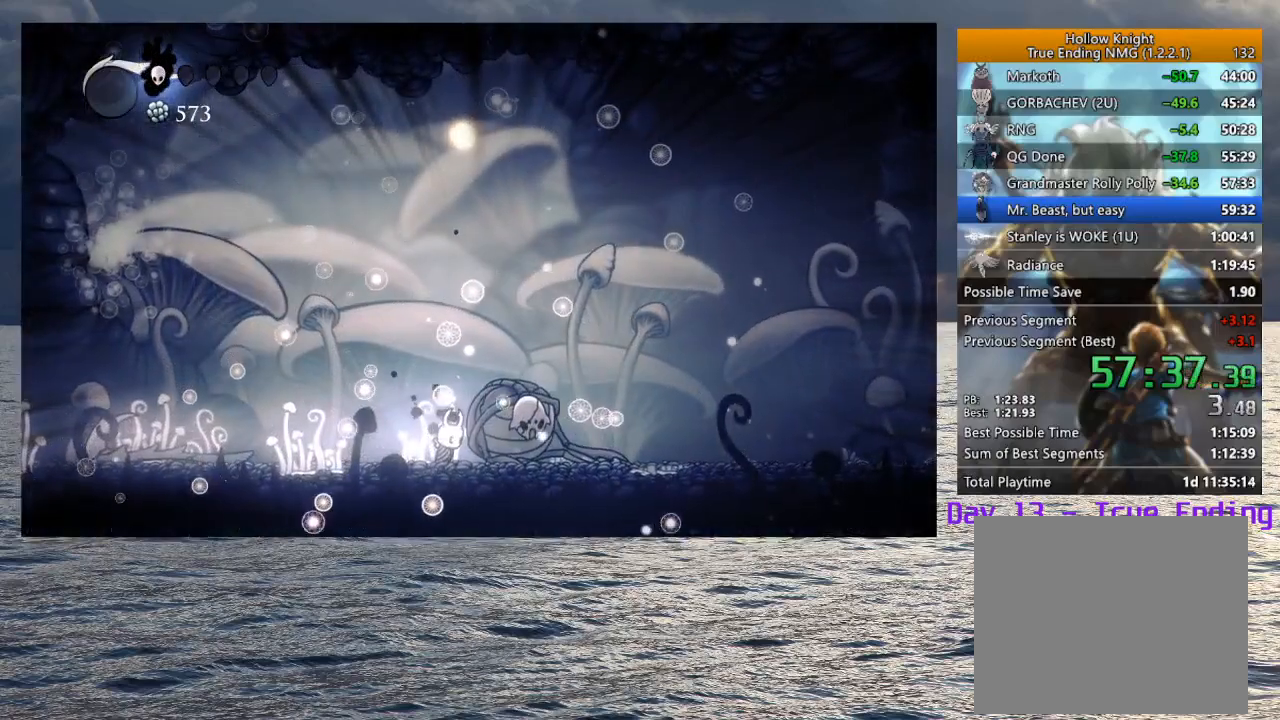
{"dt_ms": 500, "buttons": [], "left_stick": "center", "right_stick": "center", "button_events": []}
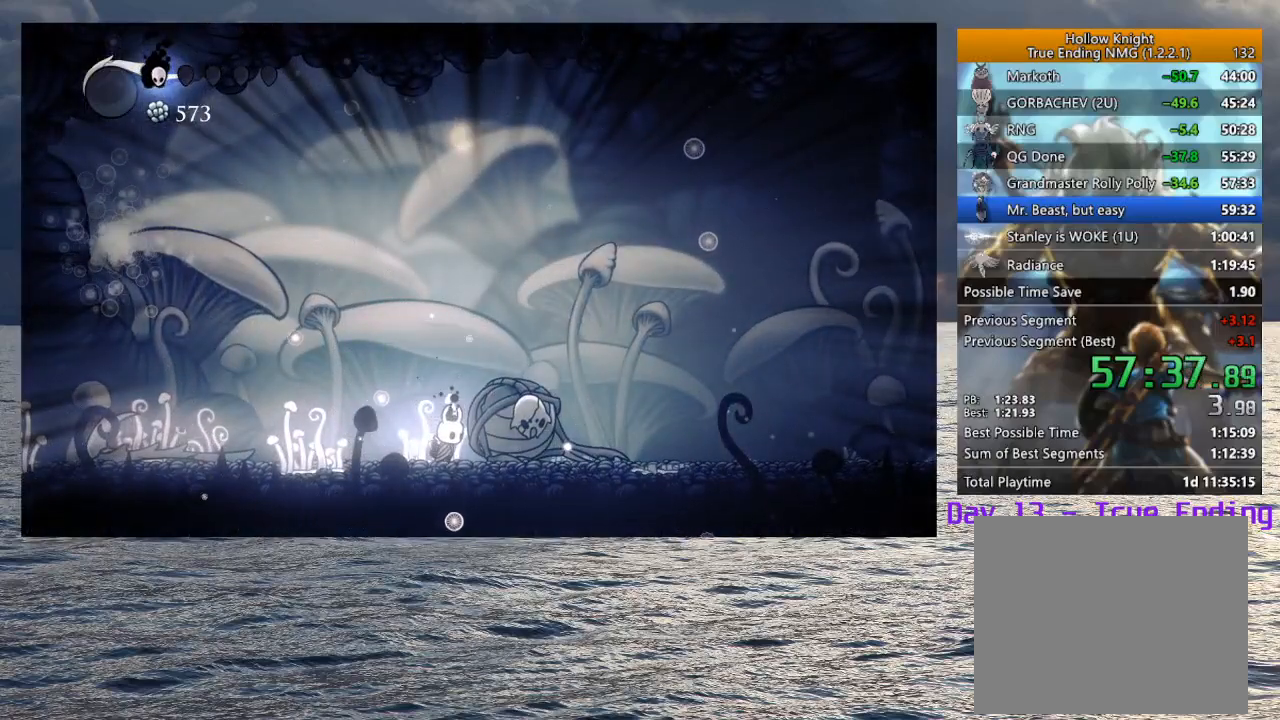
{"dt_ms": 500, "buttons": ["TRIANGLE"], "left_stick": "center", "right_stick": "center", "button_events": [[500, "TRIANGLE", "down"]]}
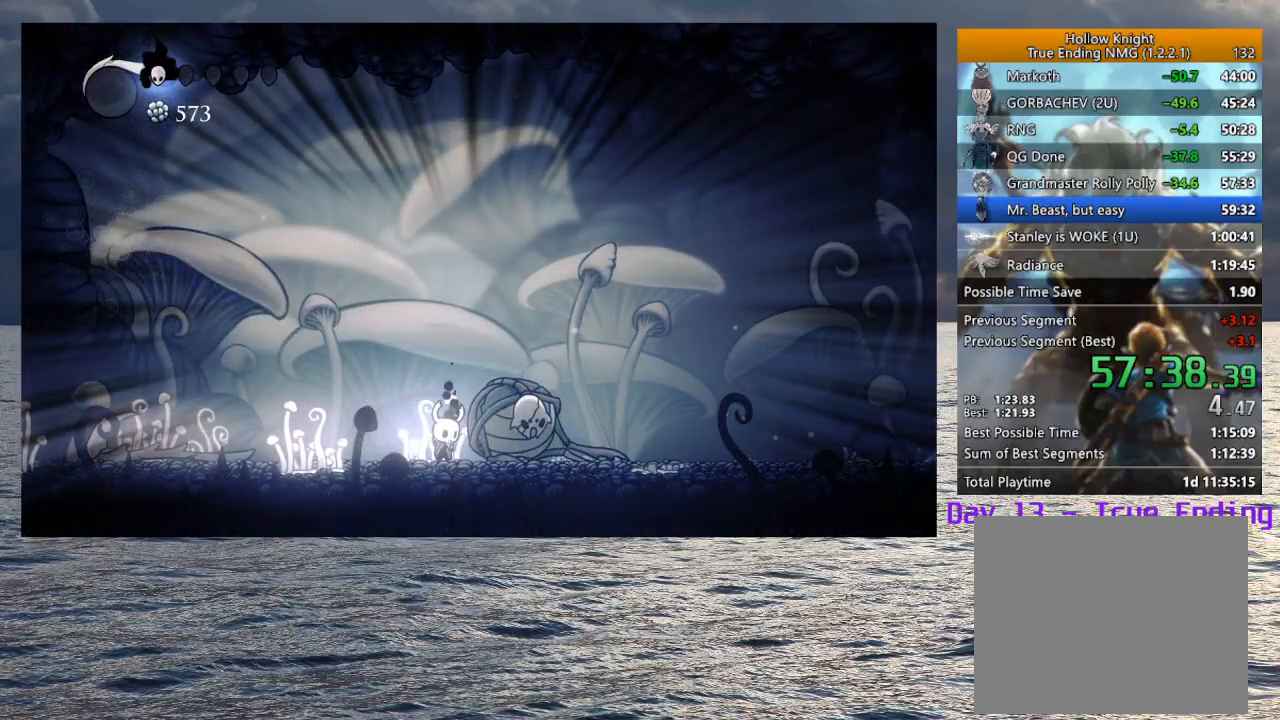
{"dt_ms": 500, "buttons": ["TRIANGLE"], "left_stick": "center", "right_stick": "center", "button_events": []}
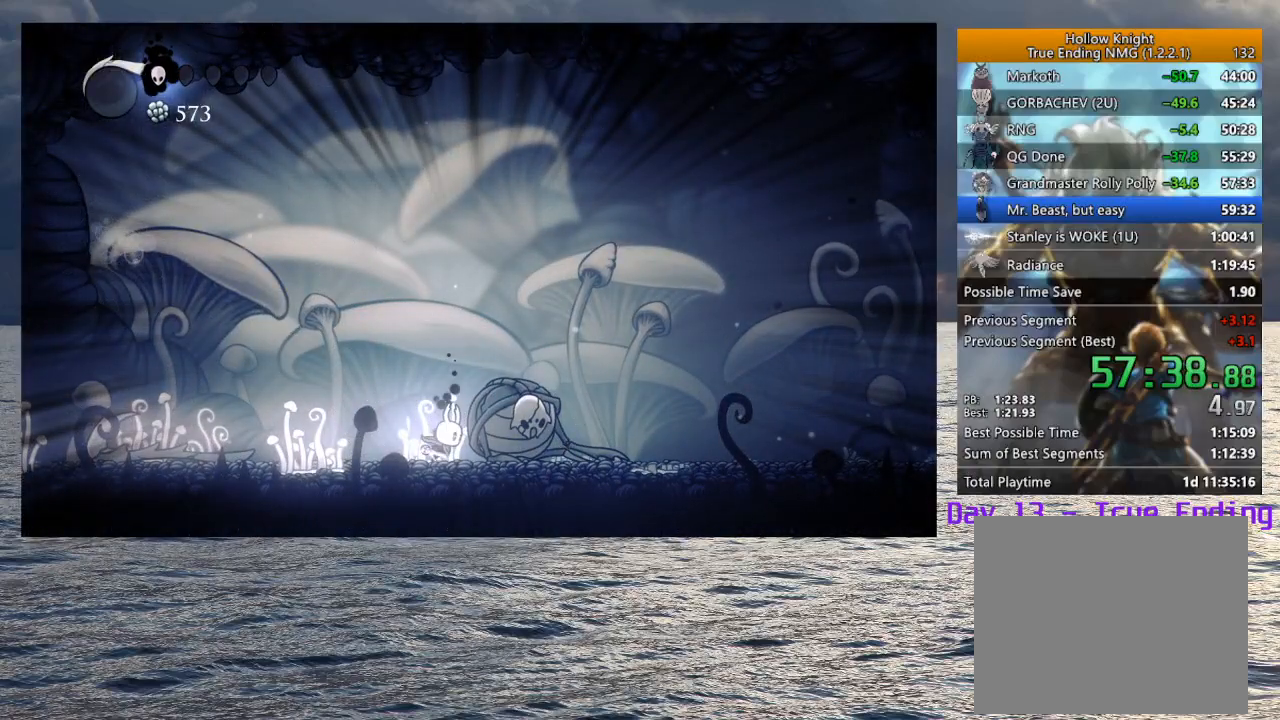
{"dt_ms": 500, "buttons": ["TRIANGLE"], "left_stick": "center", "right_stick": "center", "button_events": []}
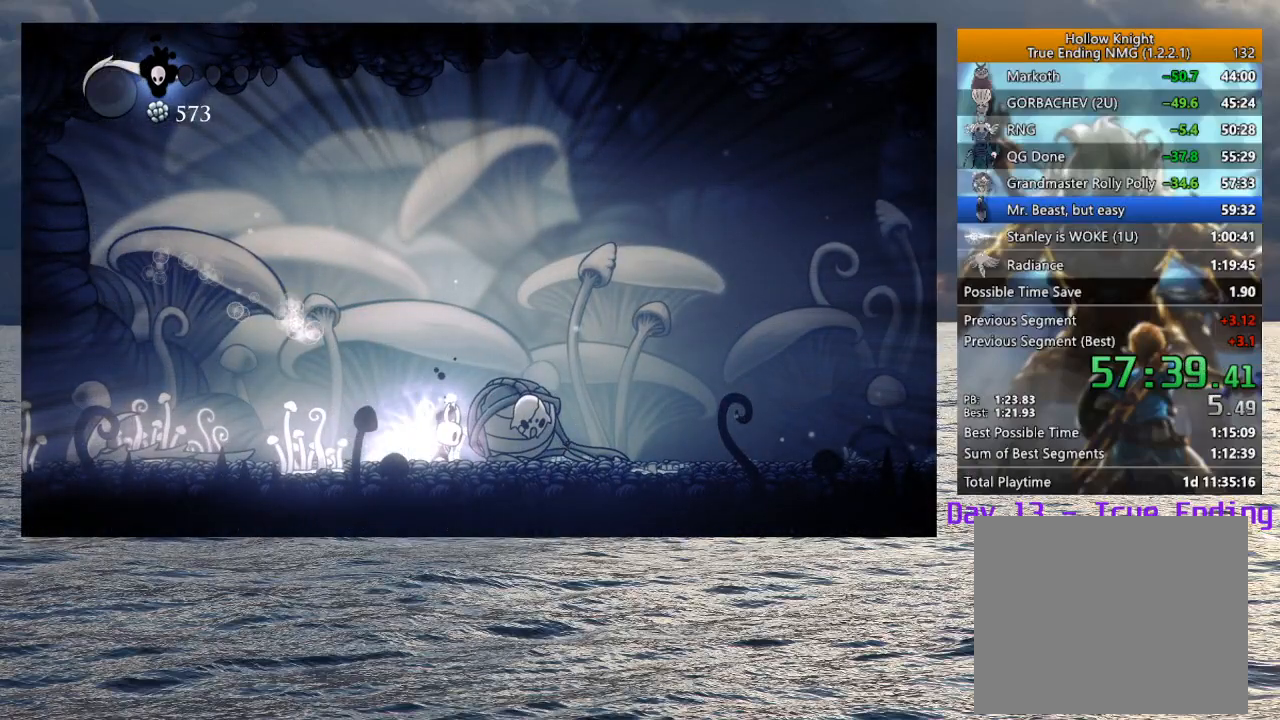
{"dt_ms": 500, "buttons": ["TRIANGLE"], "left_stick": "center", "right_stick": "center", "button_events": []}
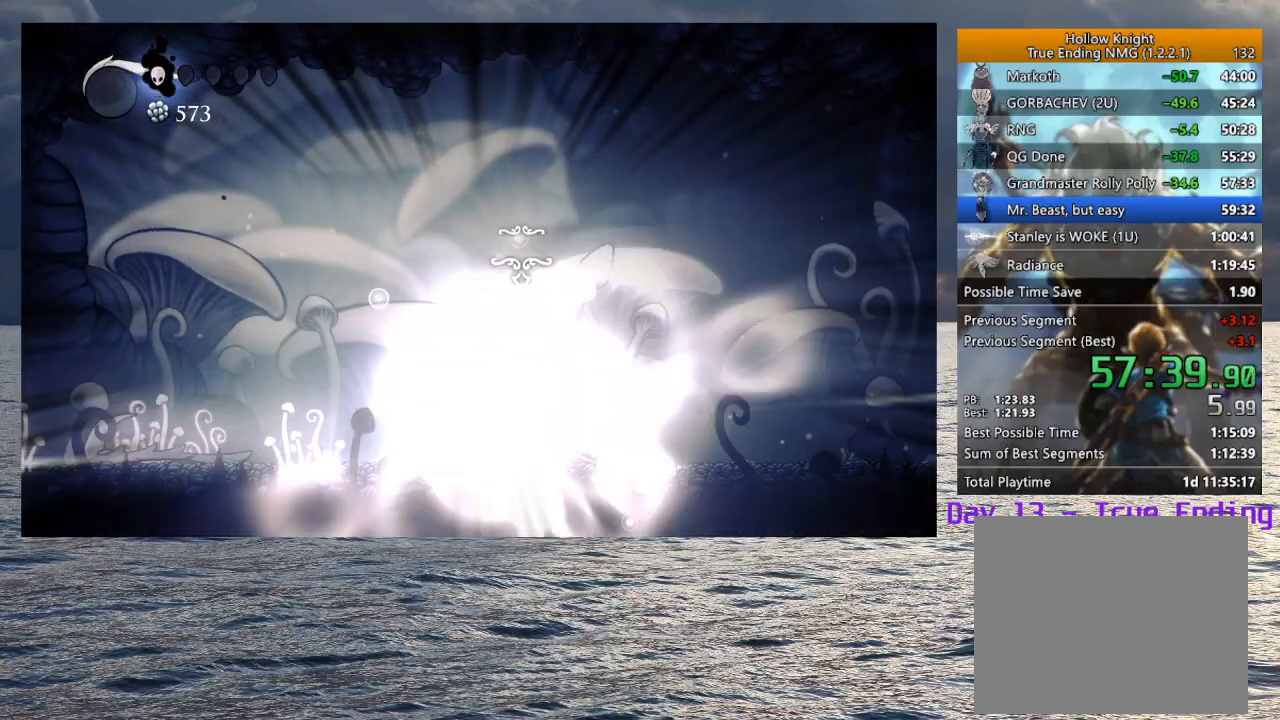
{"dt_ms": 500, "buttons": ["TRIANGLE"], "left_stick": "center", "right_stick": "center", "button_events": [[167, "TRIANGLE", "up"], [267, "TRIANGLE", "down"]]}
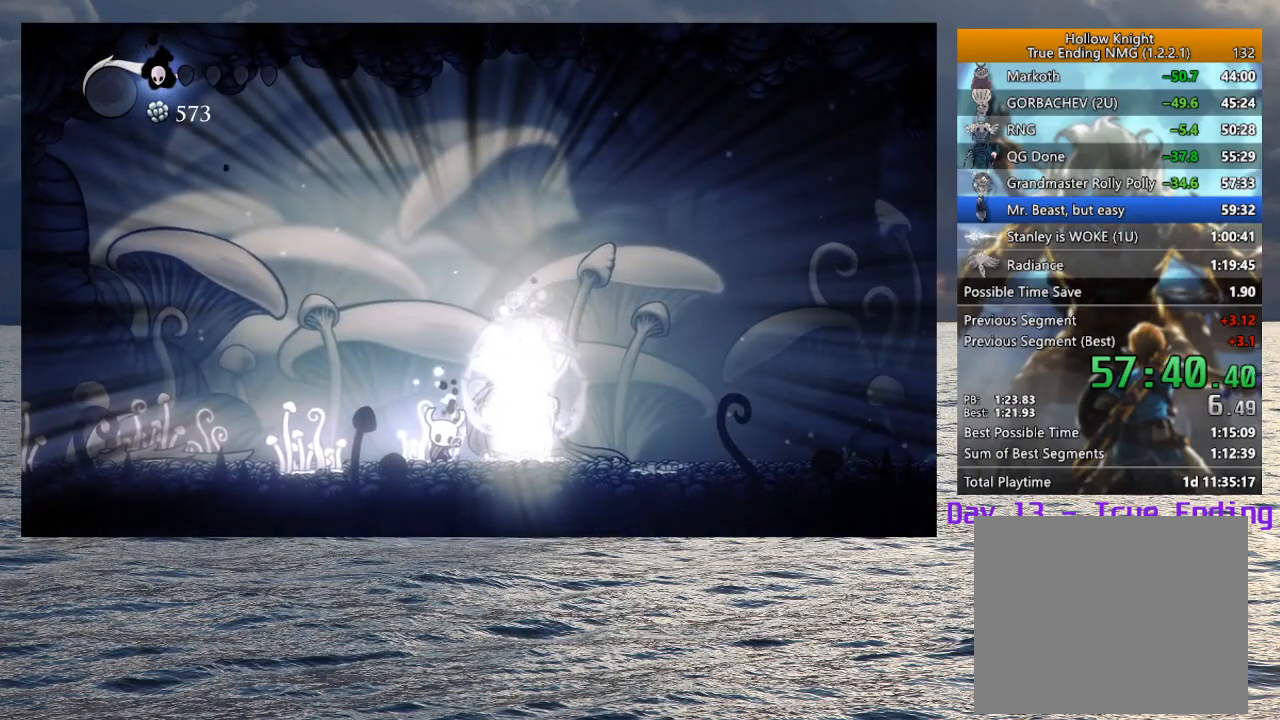
{"dt_ms": 500, "buttons": ["TRIANGLE"], "left_stick": "up", "right_stick": "center", "button_events": []}
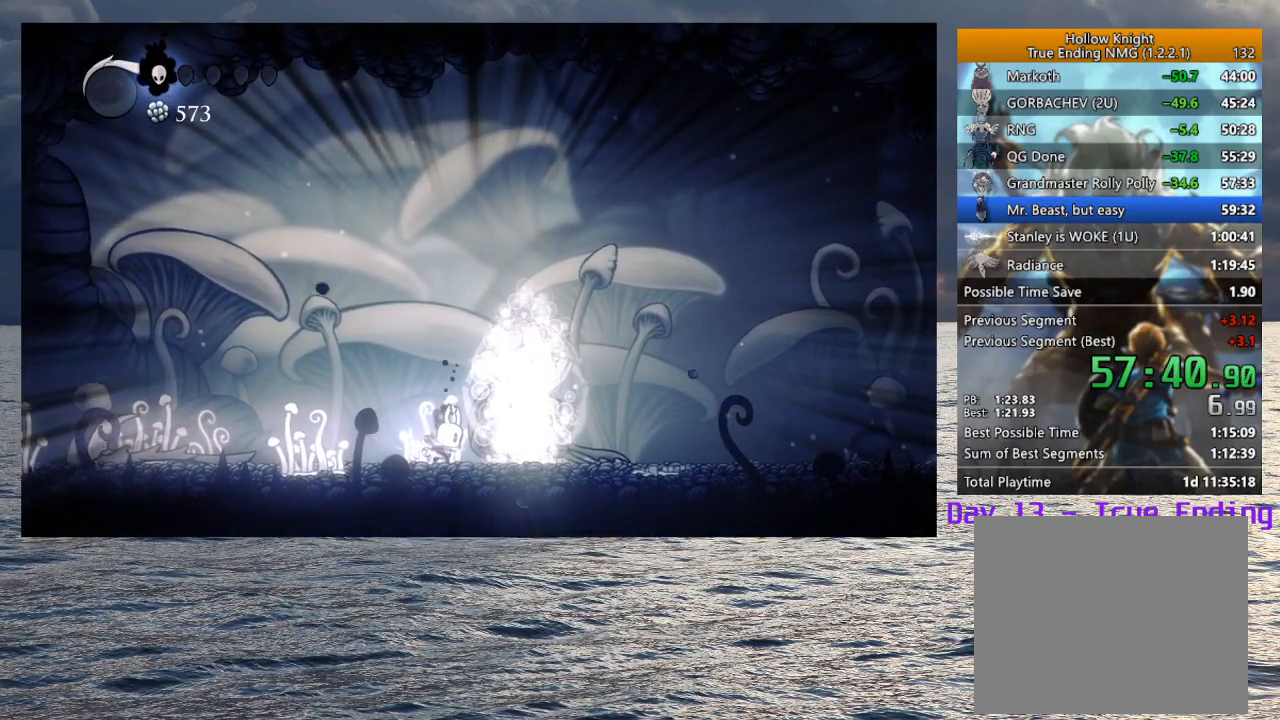
{"dt_ms": 500, "buttons": ["TRIANGLE"], "left_stick": "up", "right_stick": "center", "button_events": []}